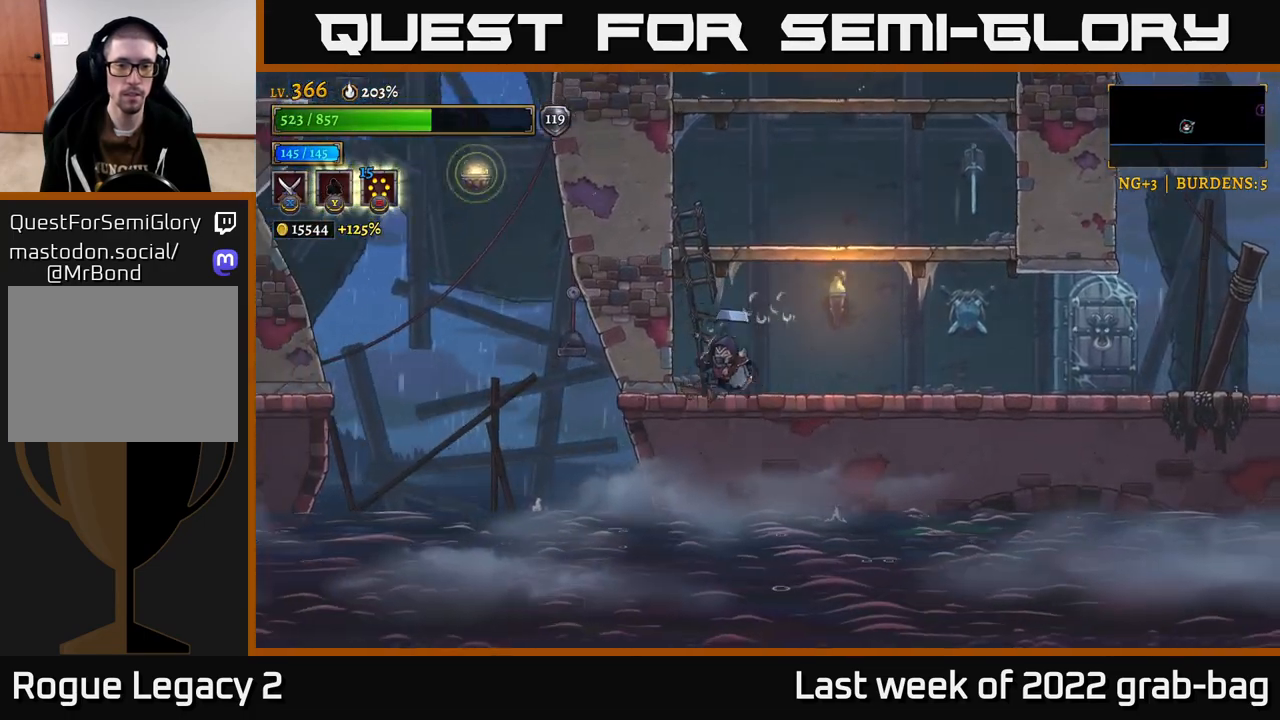
Gameplay with a controller (Xbox layout); each line is a JSON object with the inputs held at the frame after it. "events" lists button and stick changes between this image and that frame as [ms after this image, input, new state], when the widget could be followed in between.
{"buttons": ["R2"], "left_stick": "right", "right_stick": "center", "events": [[233, "R2", "down"]]}
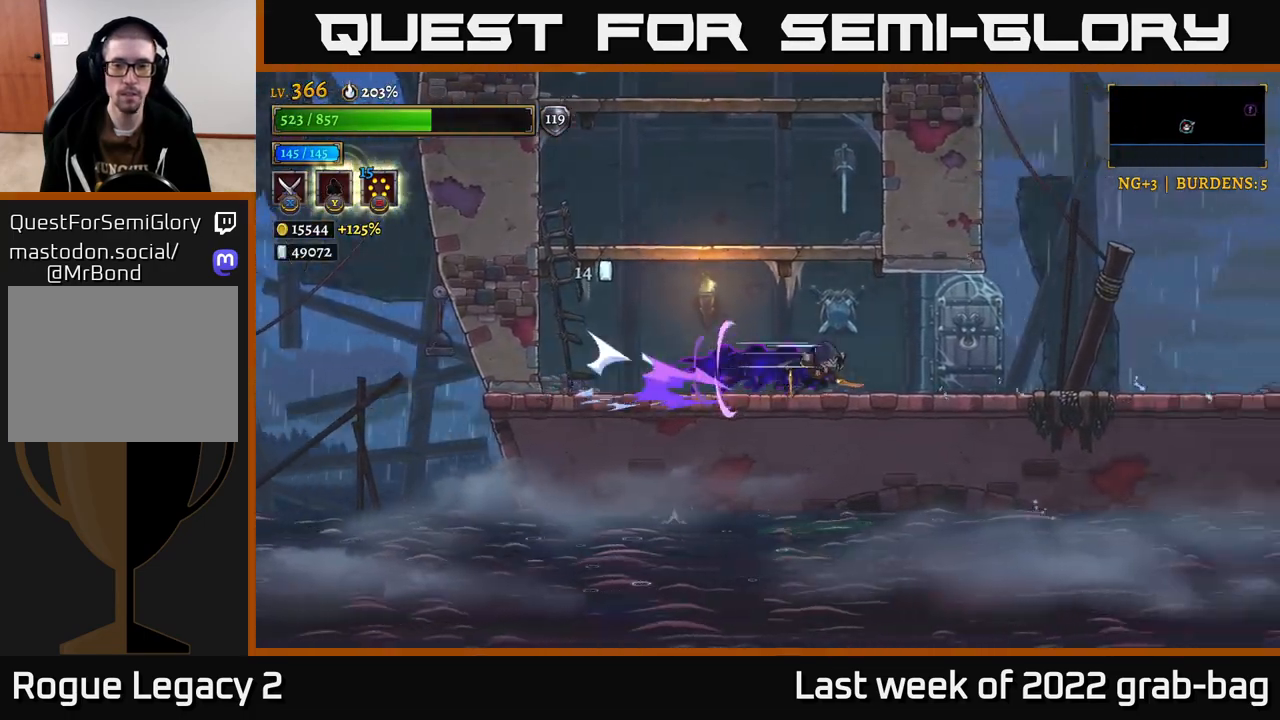
{"buttons": [], "left_stick": "right", "right_stick": "center", "events": [[33, "R2", "up"], [167, "R2", "down"], [483, "R2", "up"]]}
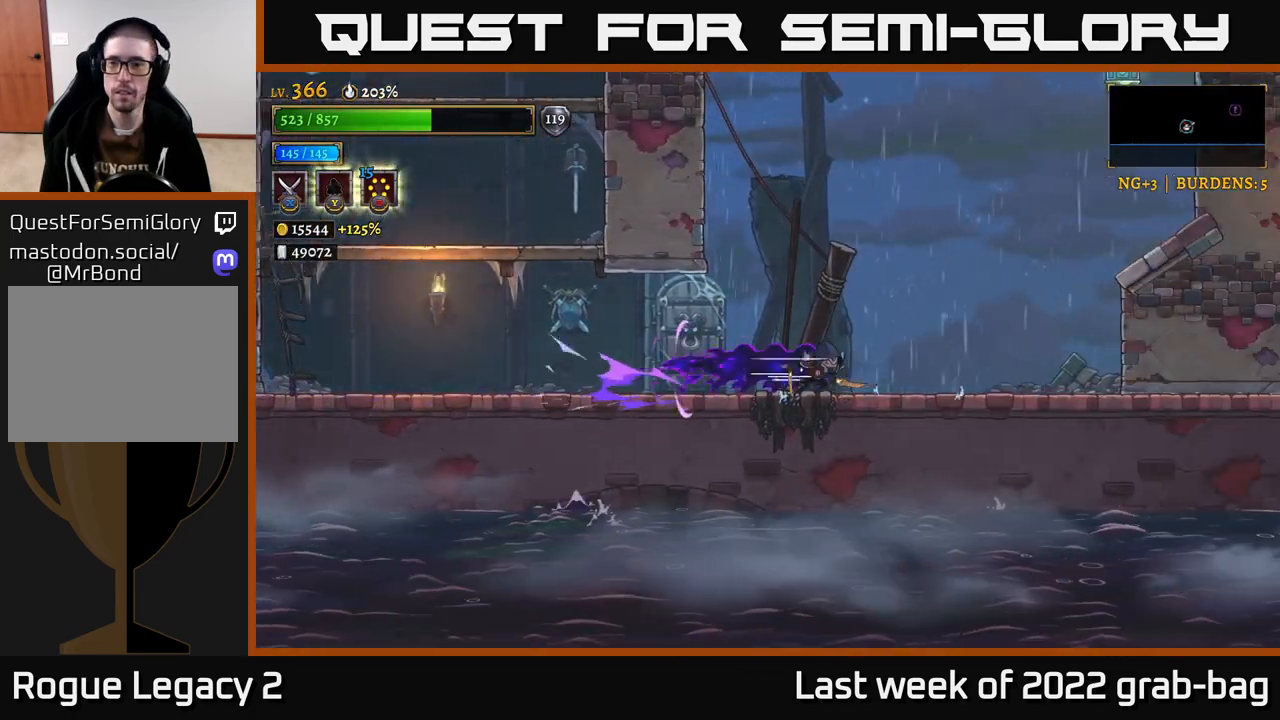
{"buttons": [], "left_stick": "right", "right_stick": "center", "events": [[67, "R2", "down"], [350, "R2", "up"]]}
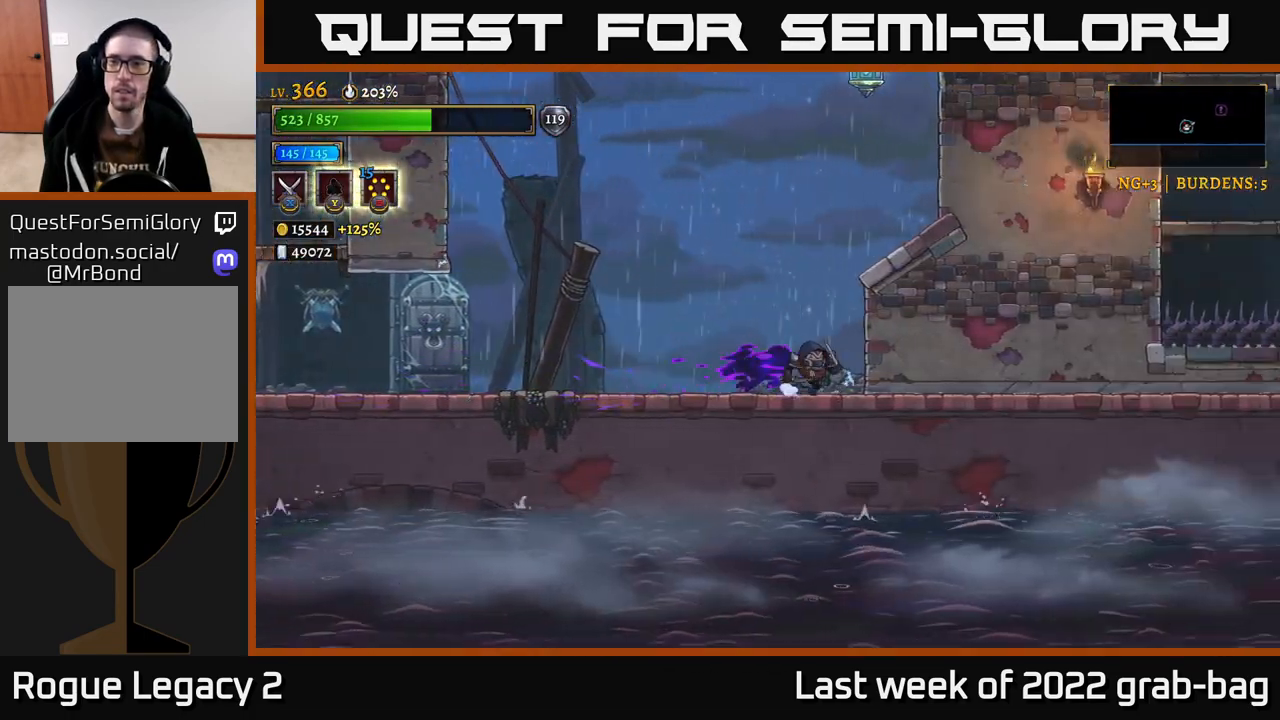
{"buttons": [], "left_stick": "right", "right_stick": "center", "events": [[33, "A", "down"], [100, "left_stick", "center"], [267, "left_stick", "right"], [317, "A", "up"]]}
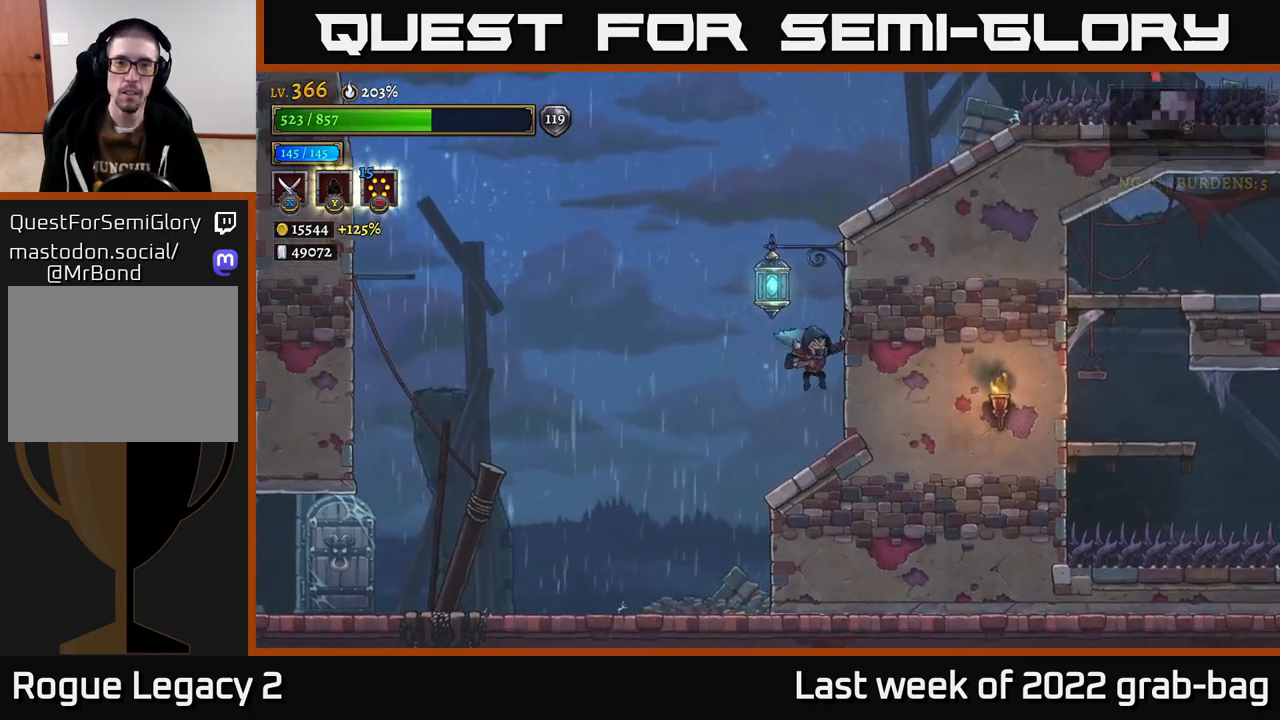
{"buttons": ["A"], "left_stick": "left", "right_stick": "center", "events": [[167, "left_stick", "center"], [333, "A", "down"], [367, "left_stick", "left"]]}
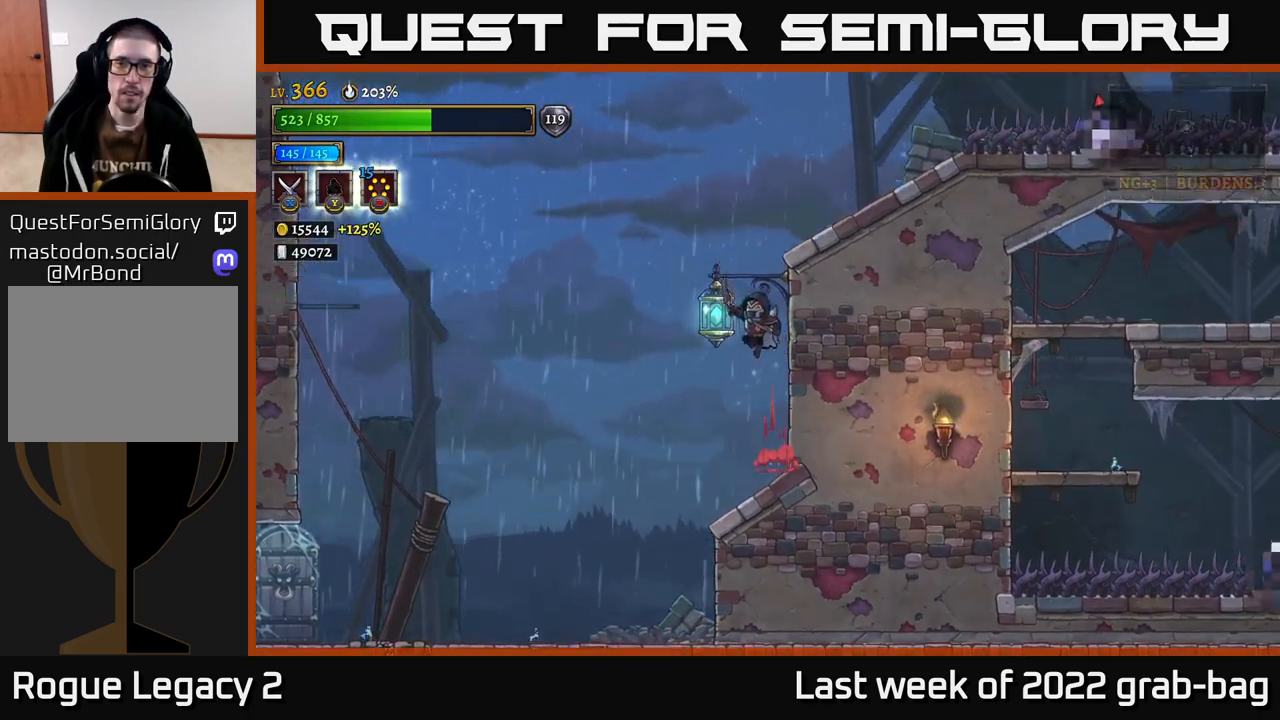
{"buttons": ["X"], "left_stick": "right", "right_stick": "center", "events": [[83, "L1", "down"], [100, "left_stick", "right"], [167, "A", "up"], [317, "L1", "up"], [500, "X", "down"]]}
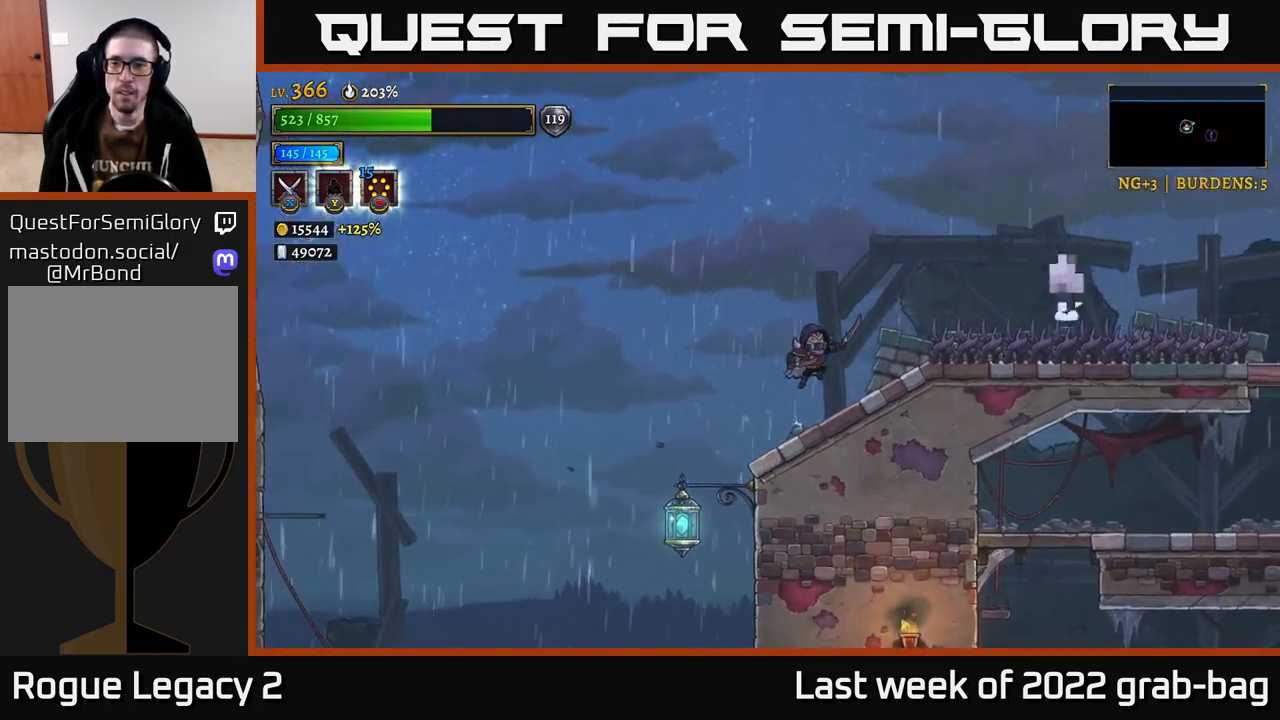
{"buttons": [], "left_stick": "left", "right_stick": "center", "events": [[183, "X", "up"], [417, "left_stick", "left"]]}
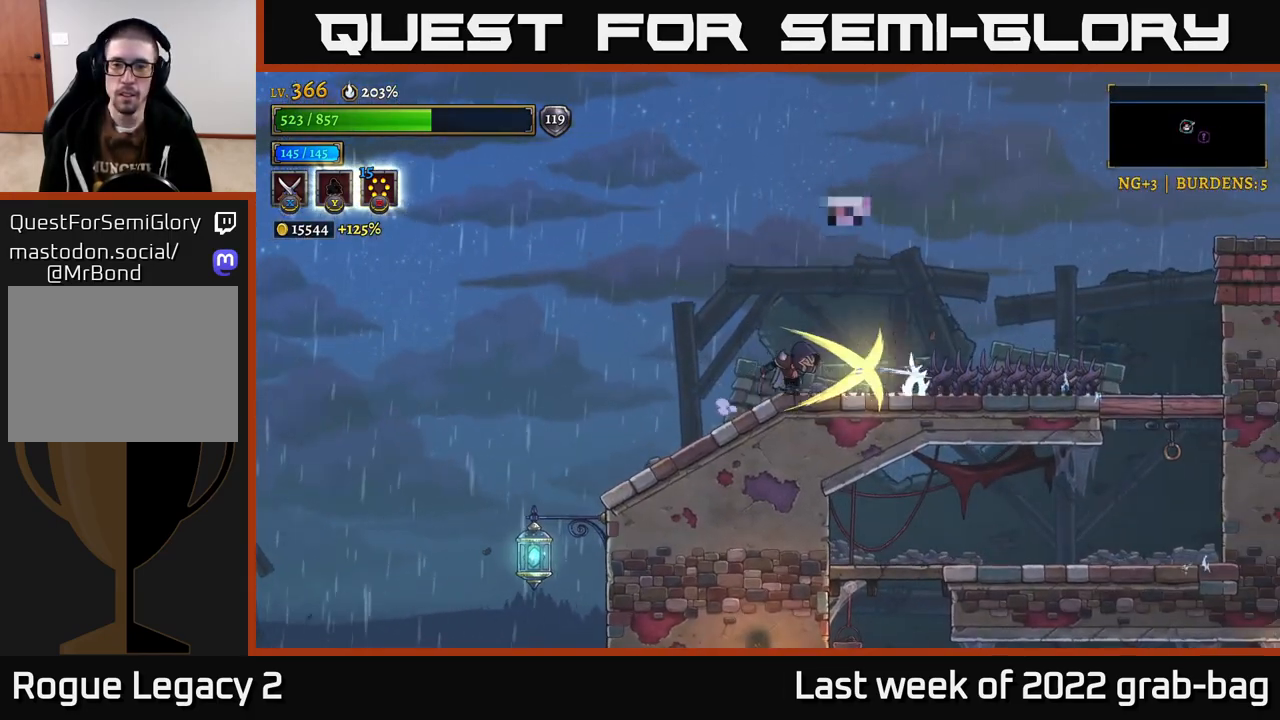
{"buttons": [], "left_stick": "left", "right_stick": "center", "events": [[283, "left_stick", "right"], [317, "X", "down"], [383, "X", "up"], [383, "left_stick", "center"], [467, "left_stick", "left"]]}
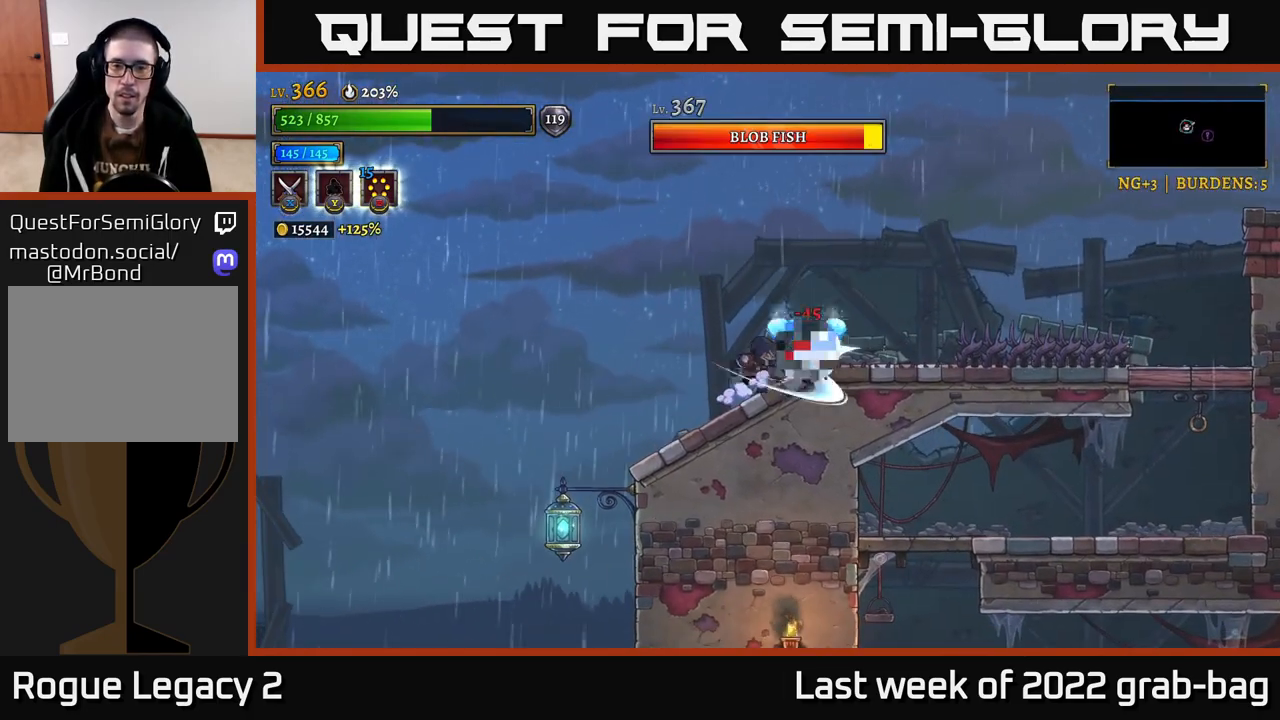
{"buttons": [], "left_stick": "center", "right_stick": "center", "events": [[350, "left_stick", "right"], [483, "left_stick", "center"]]}
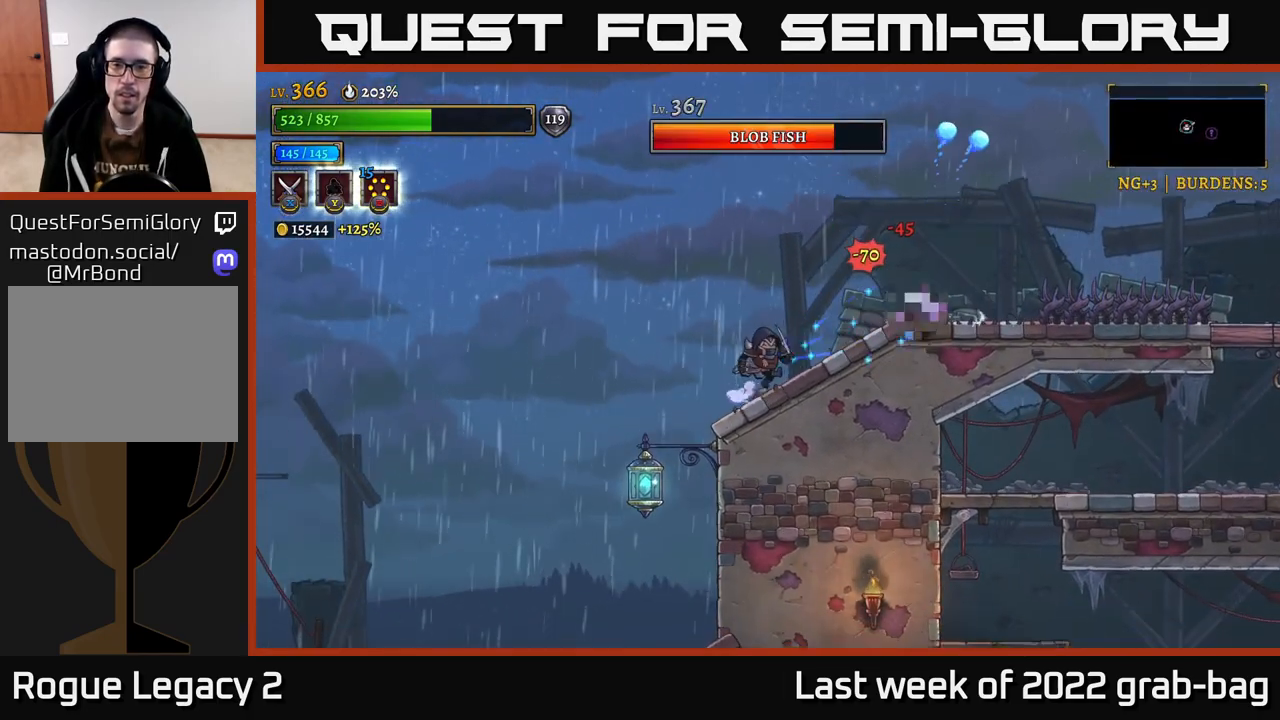
{"buttons": [], "left_stick": "right", "right_stick": "center", "events": [[117, "X", "down"], [117, "left_stick", "right"], [250, "X", "up"], [333, "left_stick", "center"], [433, "left_stick", "right"]]}
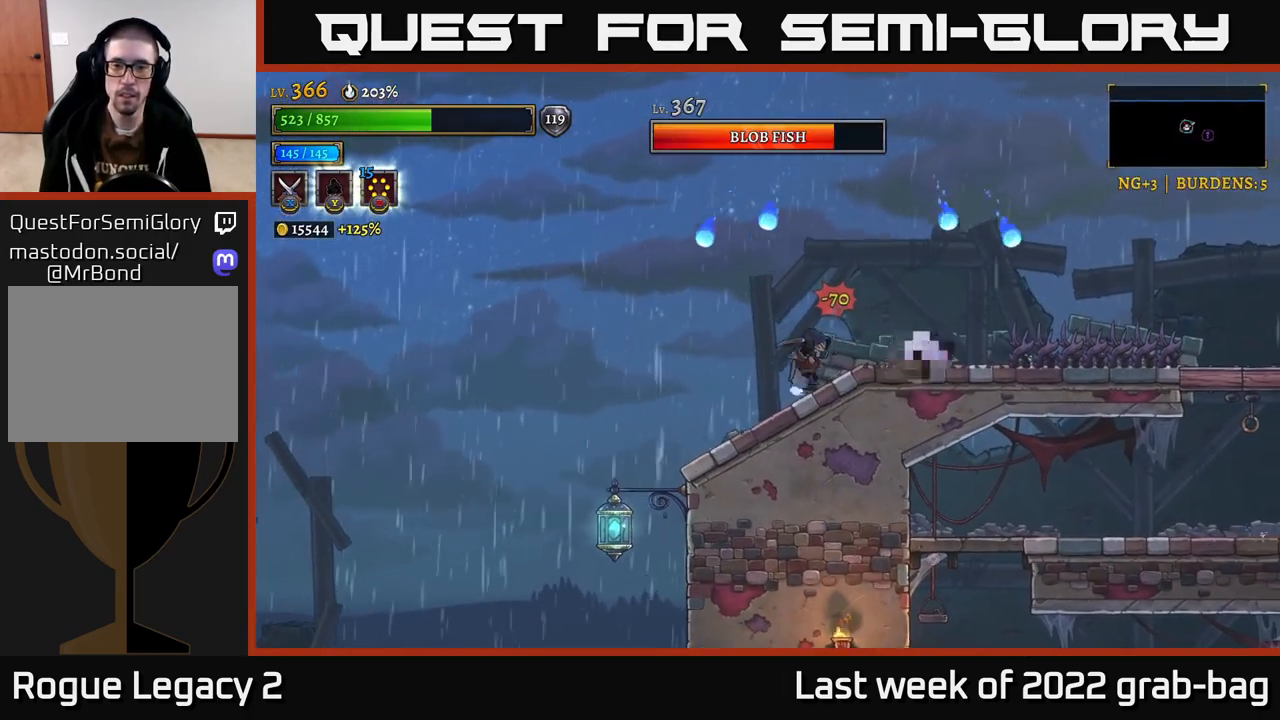
{"buttons": [], "left_stick": "center", "right_stick": "center", "events": [[100, "left_stick", "center"], [250, "X", "down"], [333, "left_stick", "right"], [383, "X", "up"], [467, "left_stick", "center"]]}
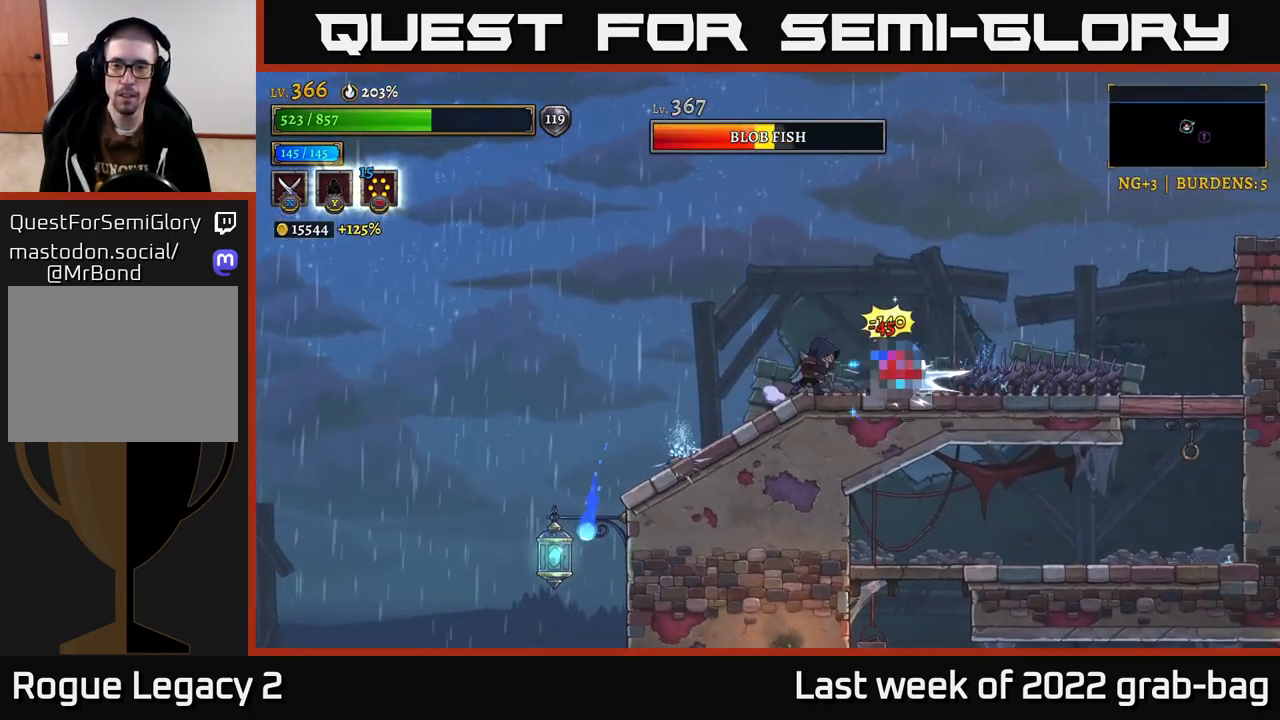
{"buttons": ["X"], "left_stick": "center", "right_stick": "center", "events": [[233, "left_stick", "right"], [367, "left_stick", "center"], [450, "X", "down"]]}
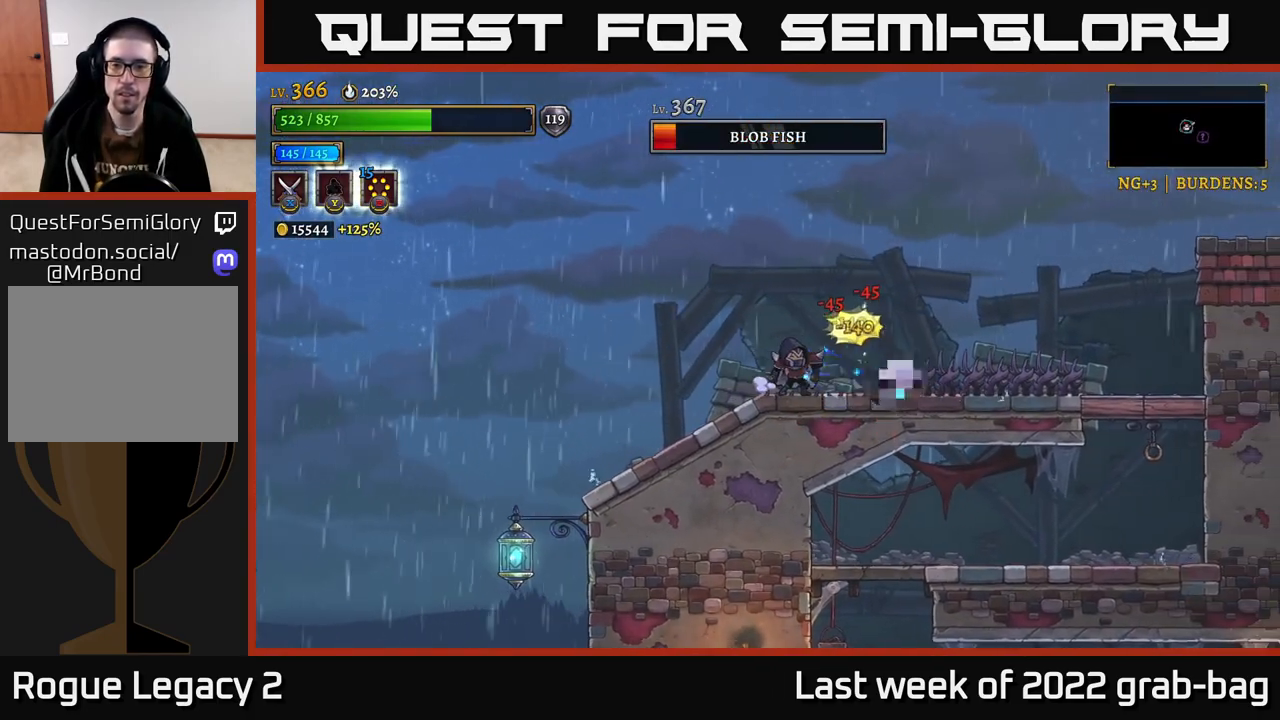
{"buttons": [], "left_stick": "right", "right_stick": "center", "events": [[50, "left_stick", "right"], [83, "X", "up"], [283, "left_stick", "center"], [350, "left_stick", "right"]]}
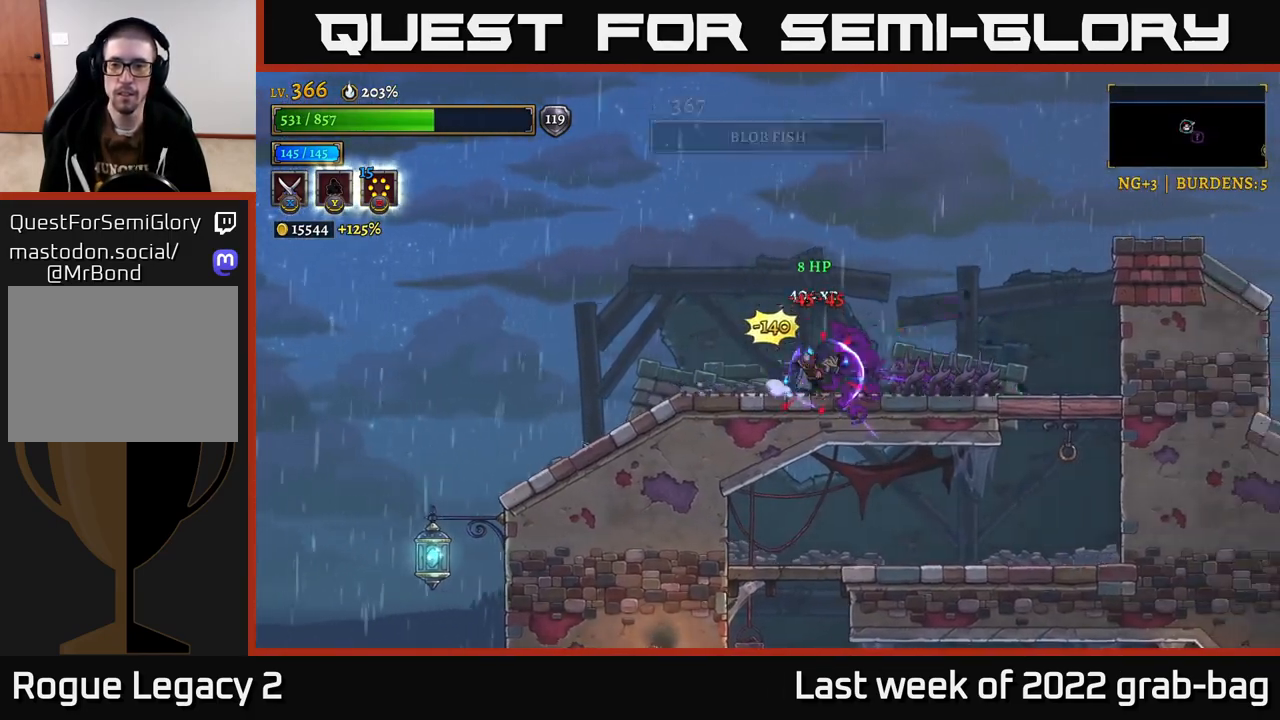
{"buttons": [], "left_stick": "right", "right_stick": "center", "events": [[17, "X", "down"], [17, "left_stick", "center"], [167, "X", "up"], [217, "left_stick", "right"]]}
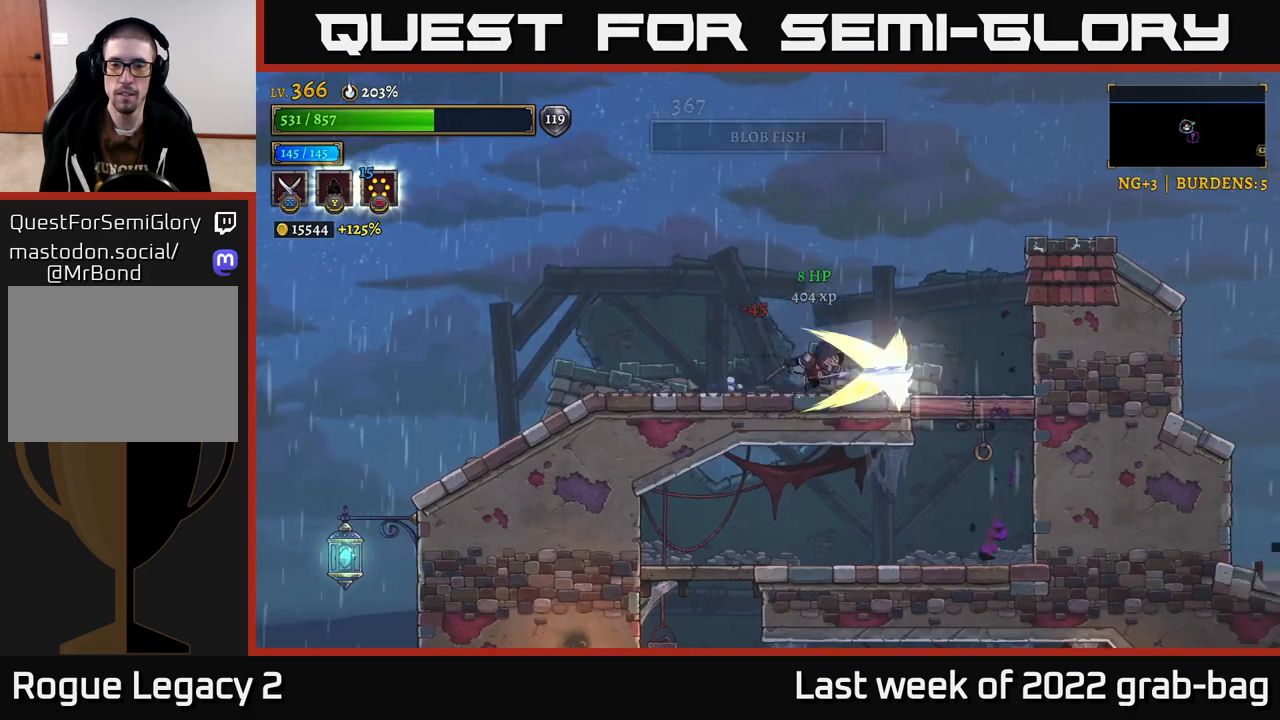
{"buttons": [], "left_stick": "right", "right_stick": "center", "events": [[333, "A", "down"], [367, "A", "up"]]}
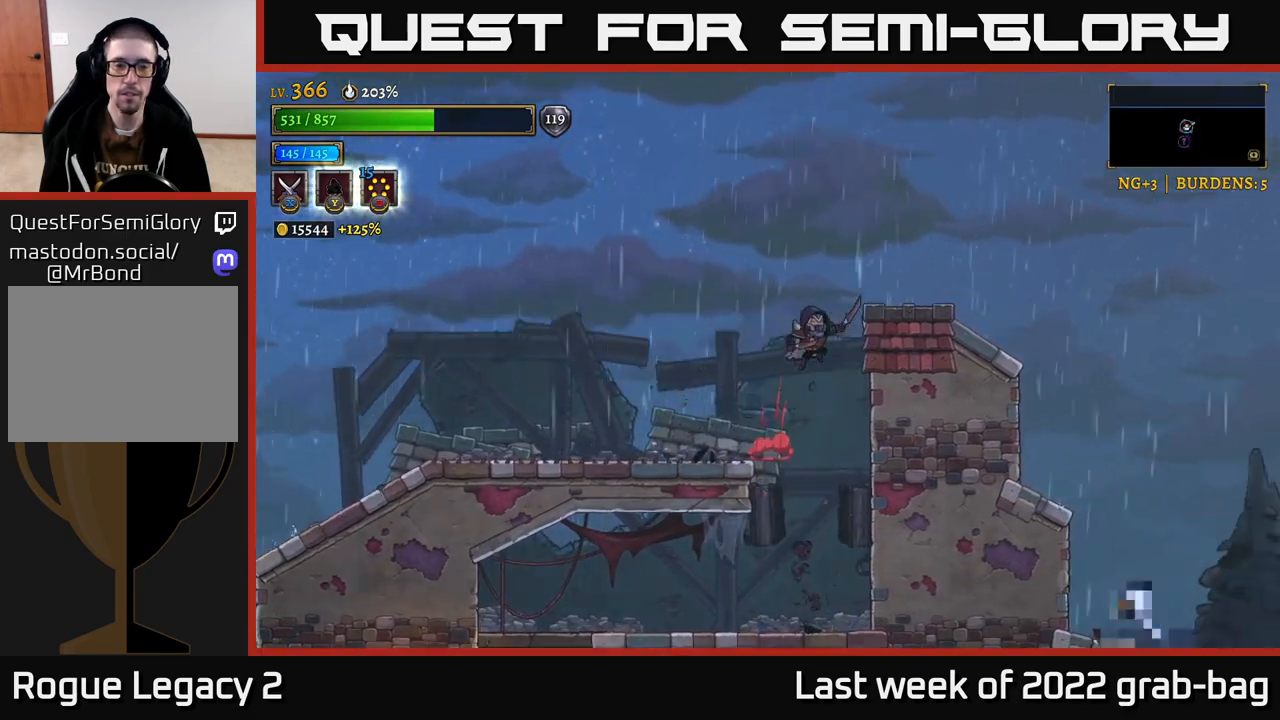
{"buttons": [], "left_stick": "left", "right_stick": "center", "events": [[117, "left_stick", "center"], [200, "left_stick", "left"]]}
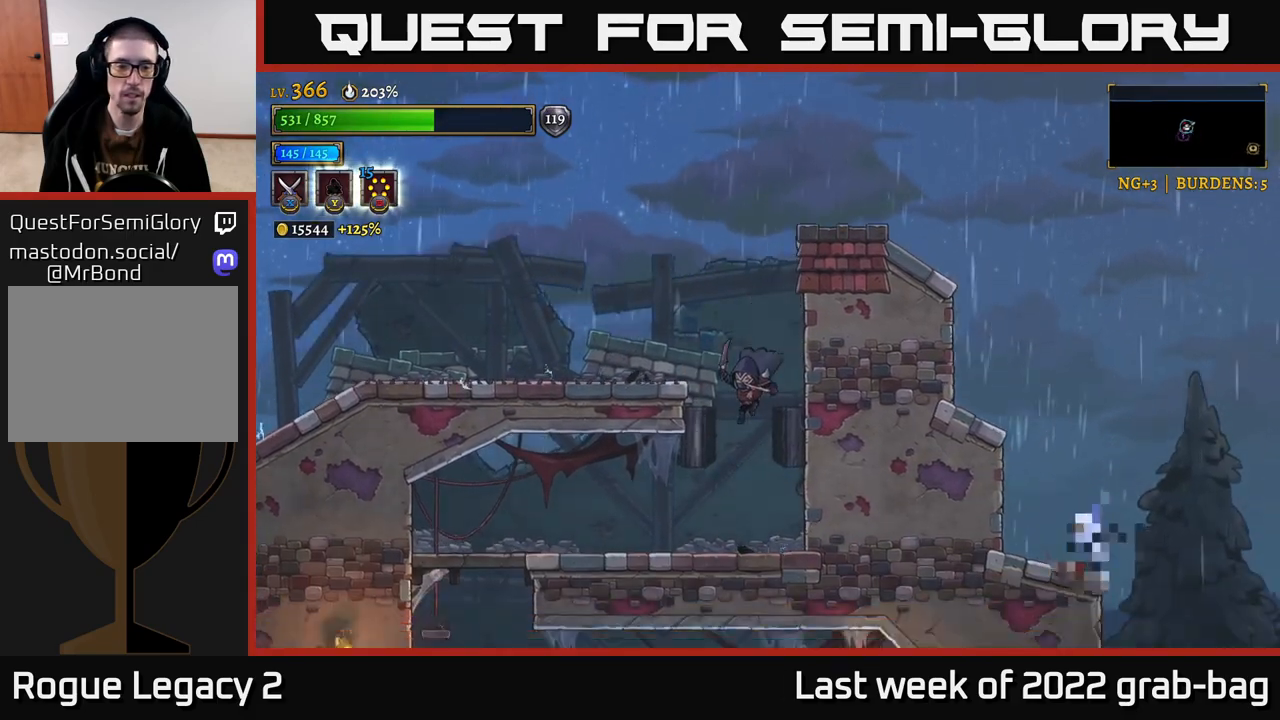
{"buttons": [], "left_stick": "up-left", "right_stick": "center", "events": [[367, "left_stick", "up-left"]]}
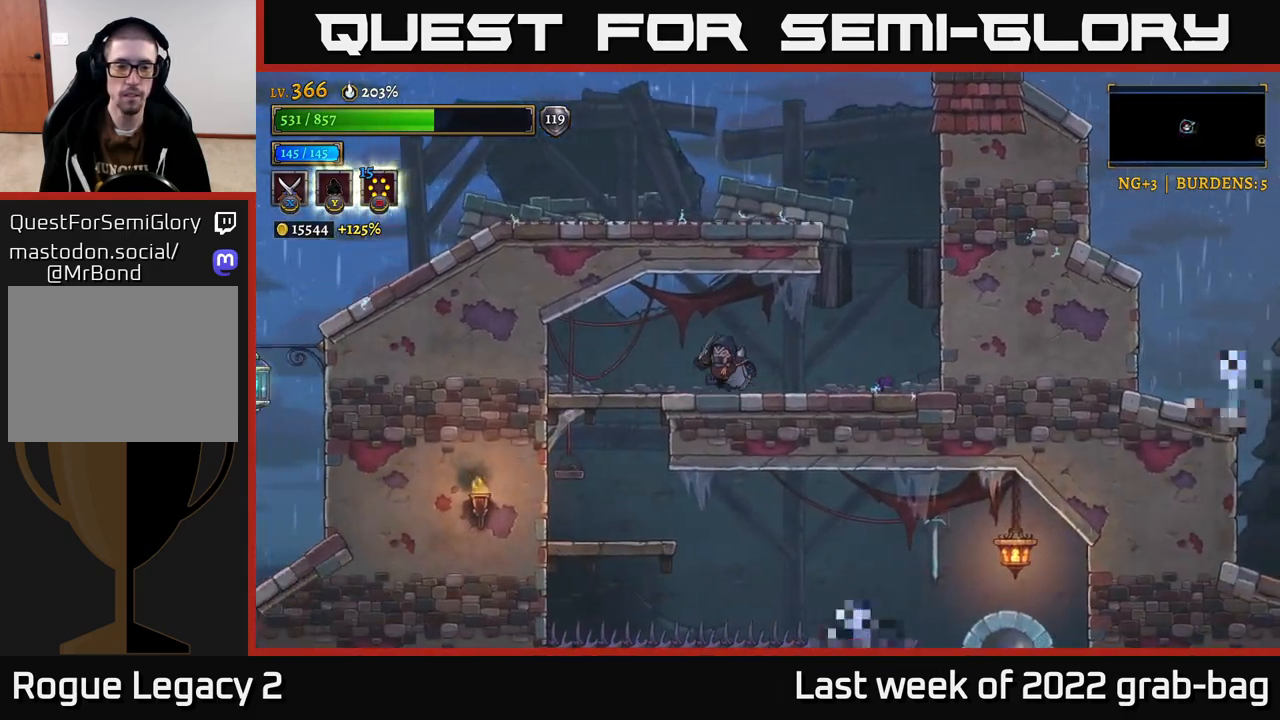
{"buttons": [], "left_stick": "down-left", "right_stick": "center", "events": [[233, "left_stick", "down-left"], [300, "A", "down"], [383, "A", "up"]]}
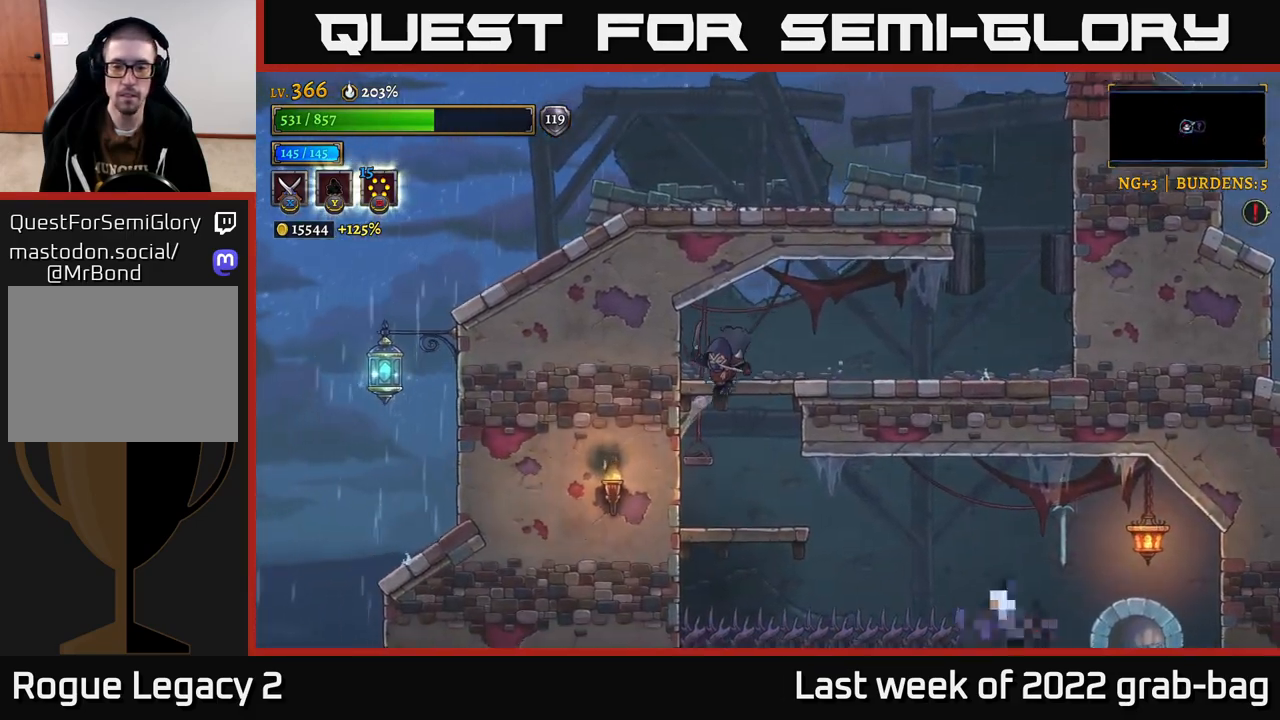
{"buttons": [], "left_stick": "right", "right_stick": "center", "events": [[67, "left_stick", "center"], [217, "left_stick", "right"]]}
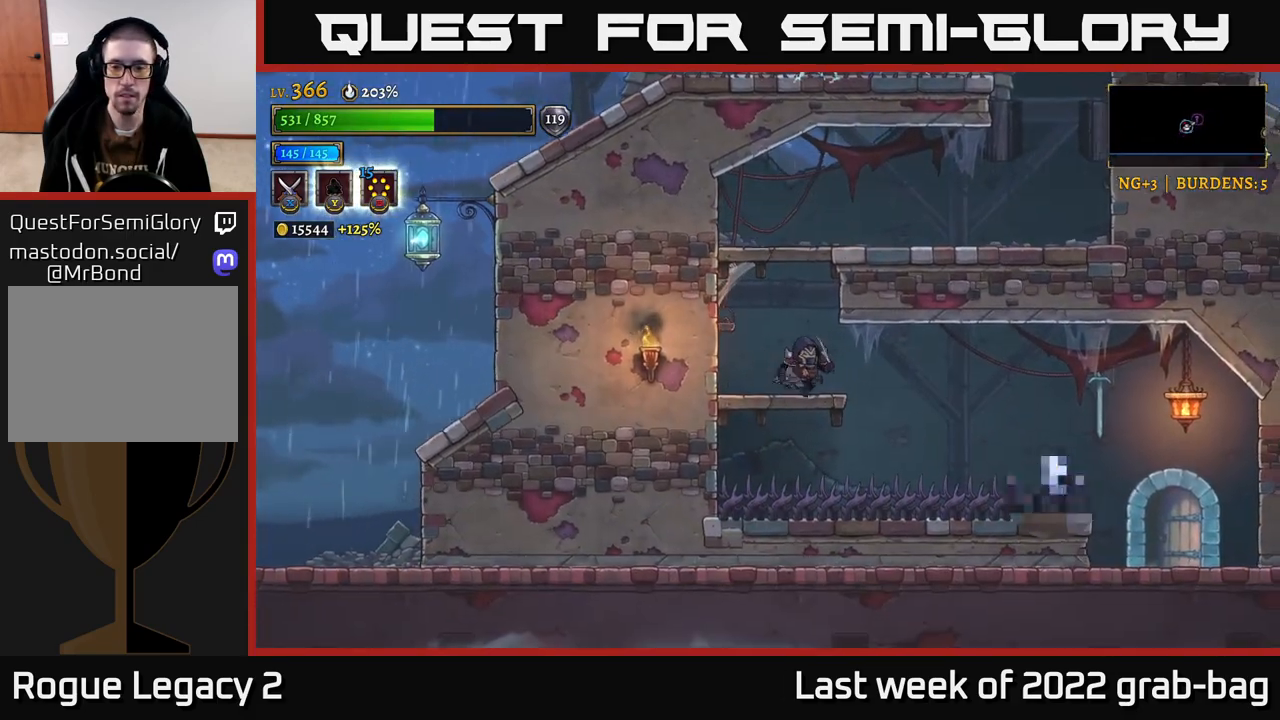
{"buttons": ["R2"], "left_stick": "right", "right_stick": "center", "events": [[67, "R2", "down"]]}
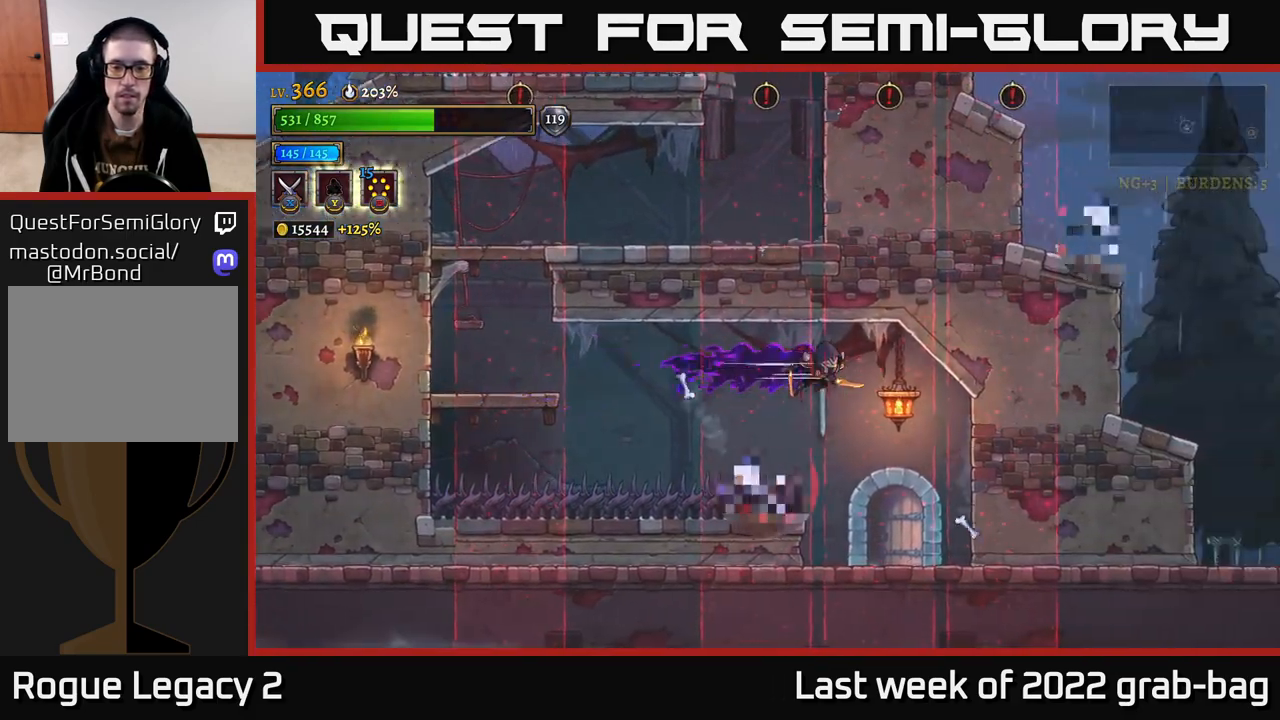
{"buttons": [], "left_stick": "left", "right_stick": "center", "events": [[183, "R2", "up"], [333, "left_stick", "left"], [367, "X", "down"], [500, "X", "up"]]}
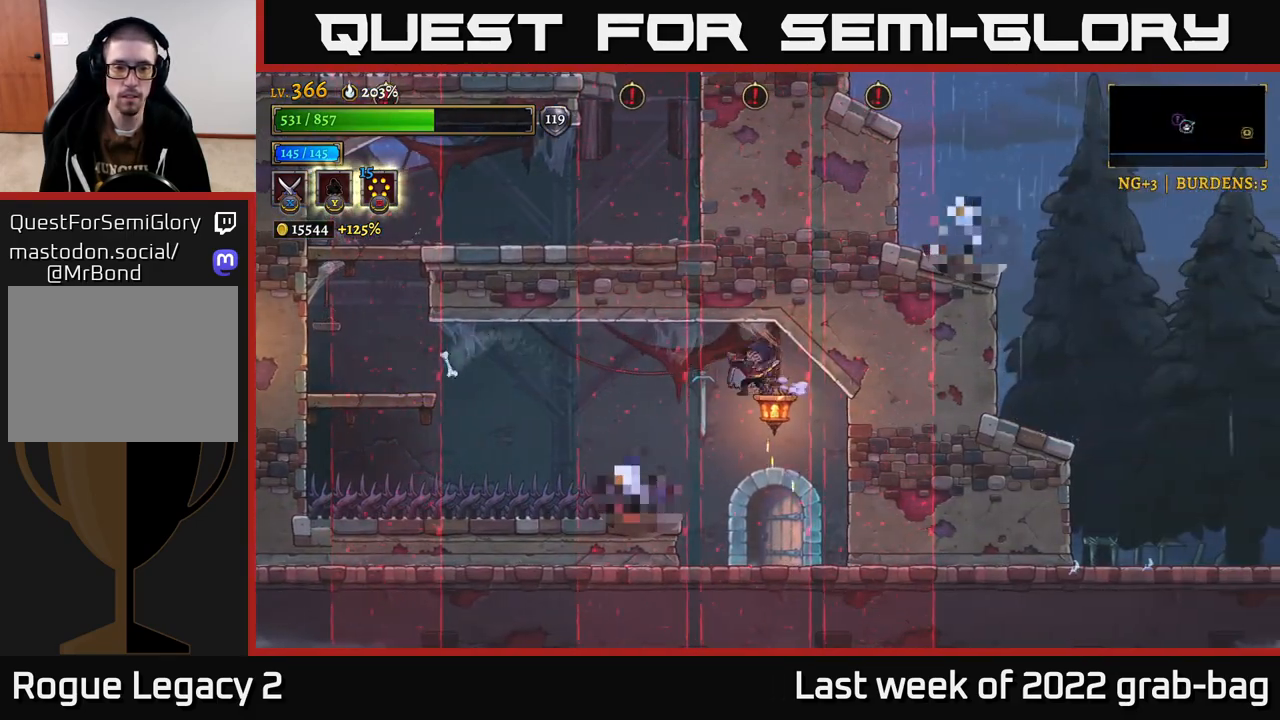
{"buttons": [], "left_stick": "right", "right_stick": "center", "events": [[33, "left_stick", "center"], [417, "left_stick", "right"]]}
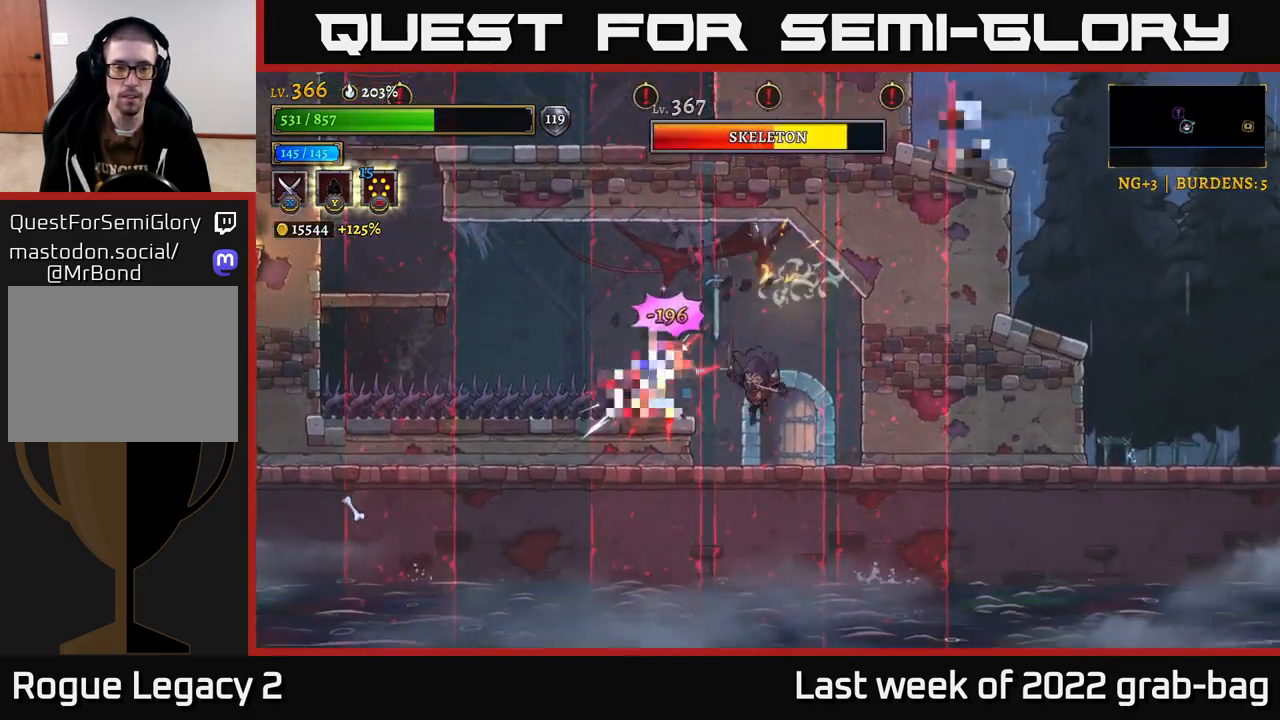
{"buttons": [], "left_stick": "center", "right_stick": "center", "events": [[133, "left_stick", "center"], [150, "R1", "down"], [233, "R1", "up"]]}
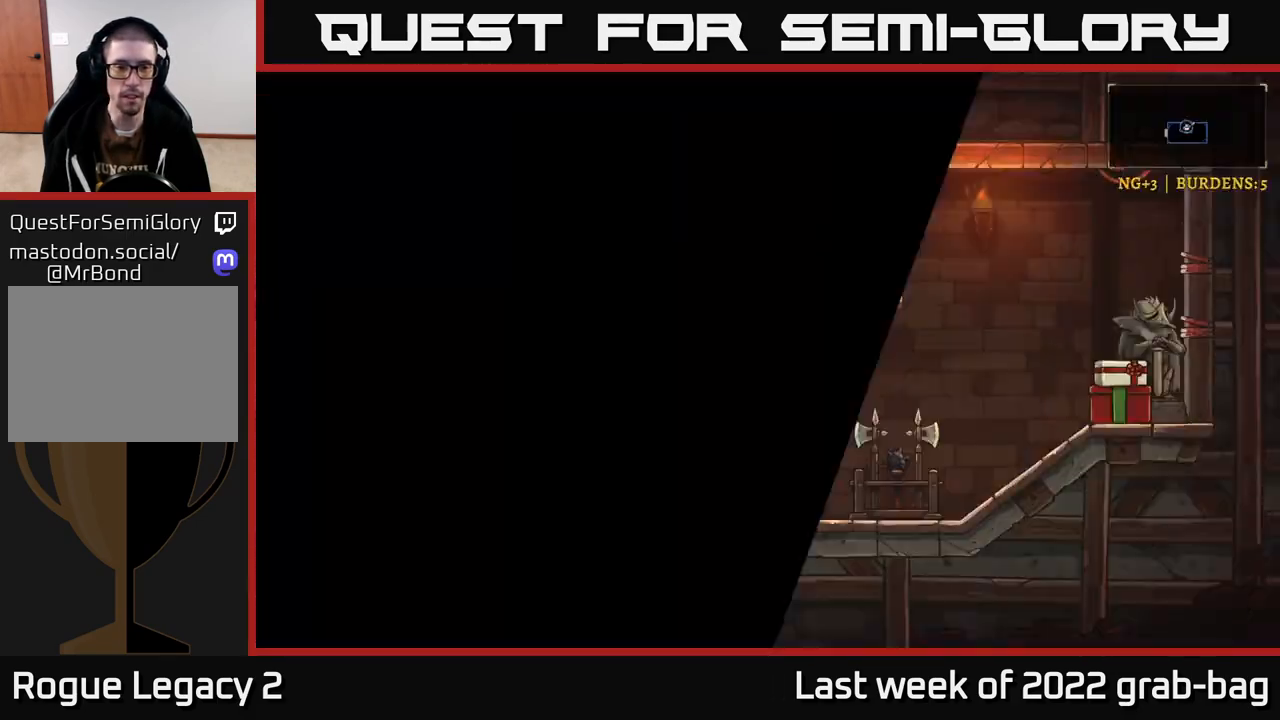
{"buttons": [], "left_stick": "right", "right_stick": "center", "events": [[467, "left_stick", "right"]]}
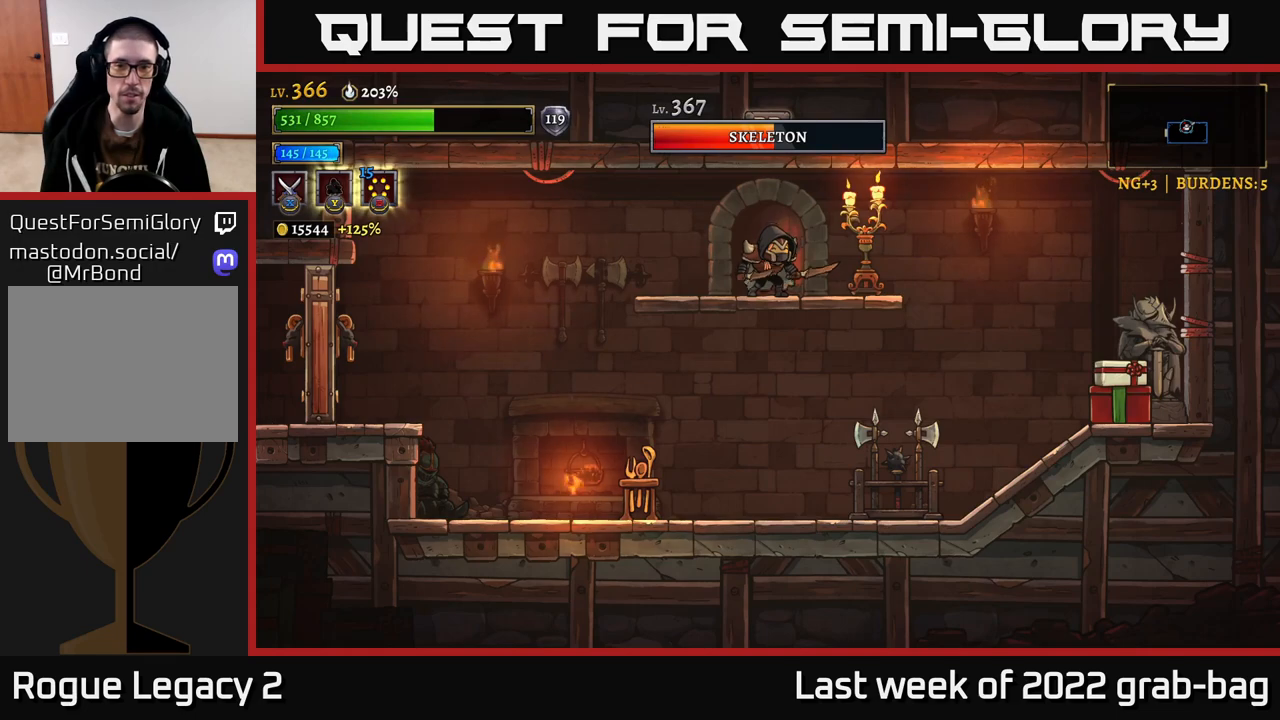
{"buttons": [], "left_stick": "right", "right_stick": "center", "events": [[200, "X", "down"], [383, "X", "up"]]}
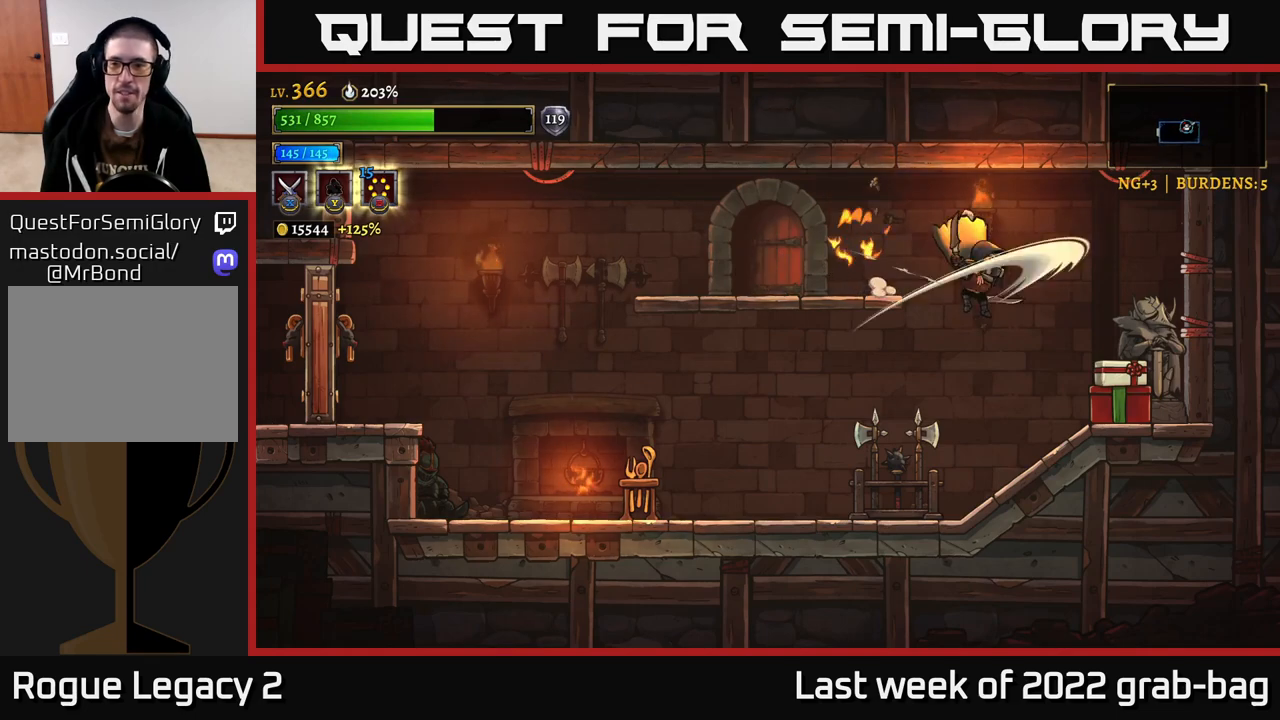
{"buttons": ["X"], "left_stick": "right", "right_stick": "center", "events": [[233, "X", "down"], [317, "X", "up"], [333, "left_stick", "center"], [433, "X", "down"], [450, "left_stick", "right"]]}
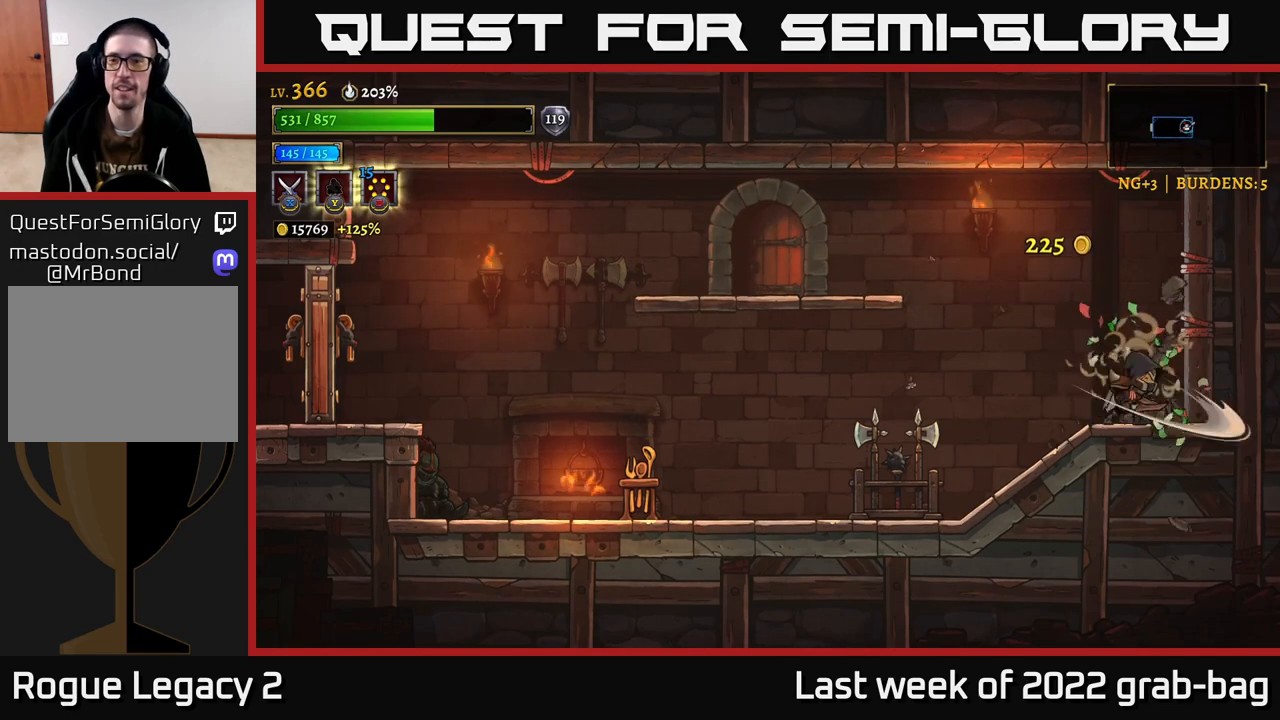
{"buttons": ["X"], "left_stick": "left", "right_stick": "center", "events": [[17, "X", "up"], [83, "left_stick", "left"], [450, "X", "down"]]}
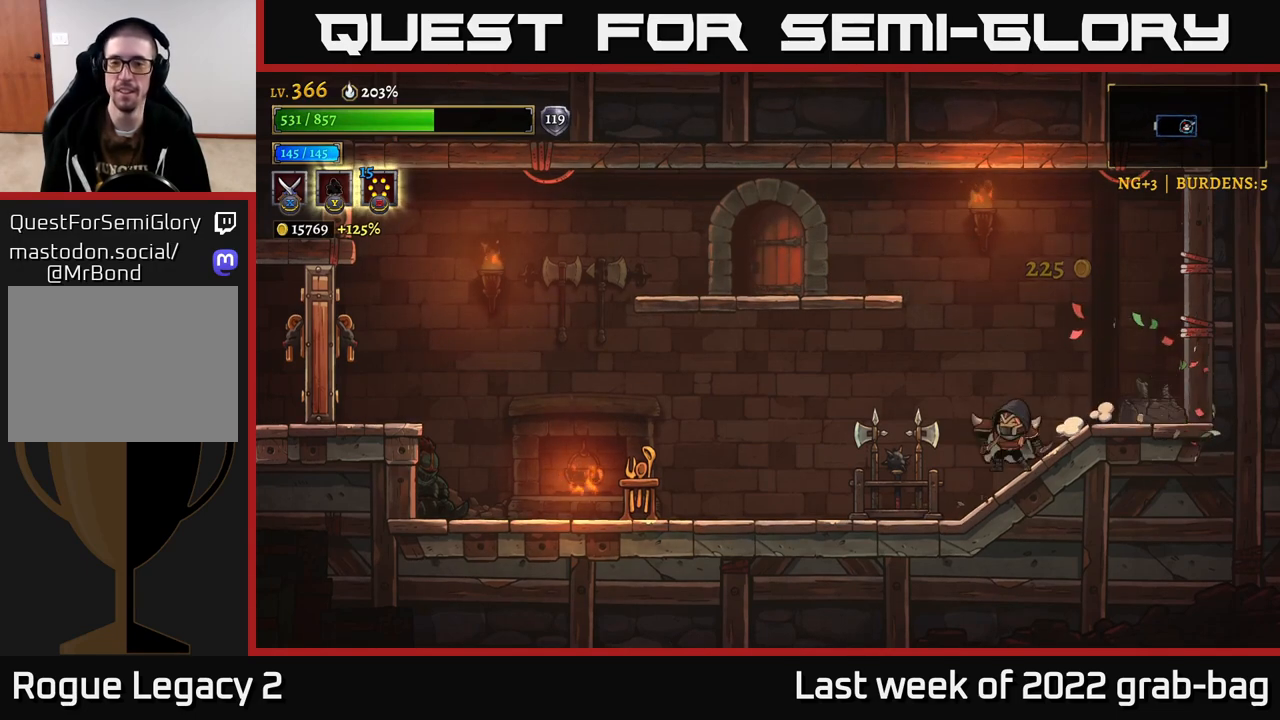
{"buttons": [], "left_stick": "left", "right_stick": "center", "events": [[100, "X", "up"]]}
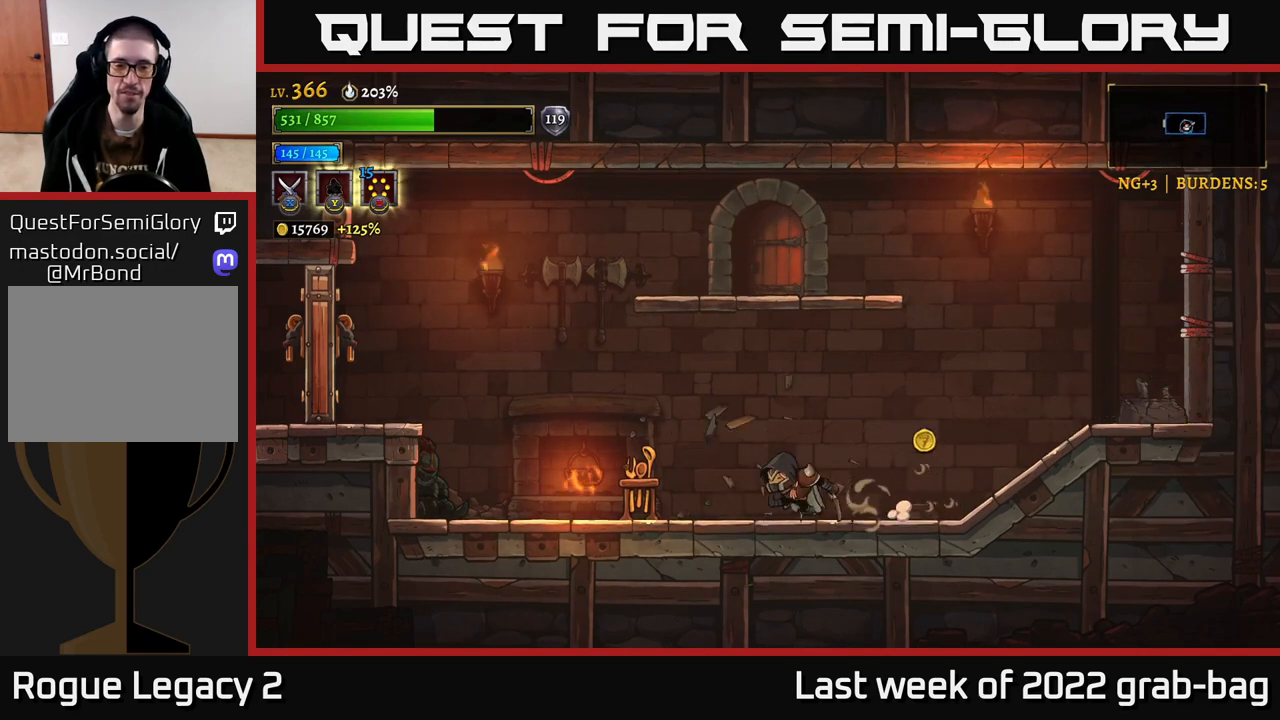
{"buttons": [], "left_stick": "left", "right_stick": "center", "events": [[100, "X", "down"], [267, "X", "up"]]}